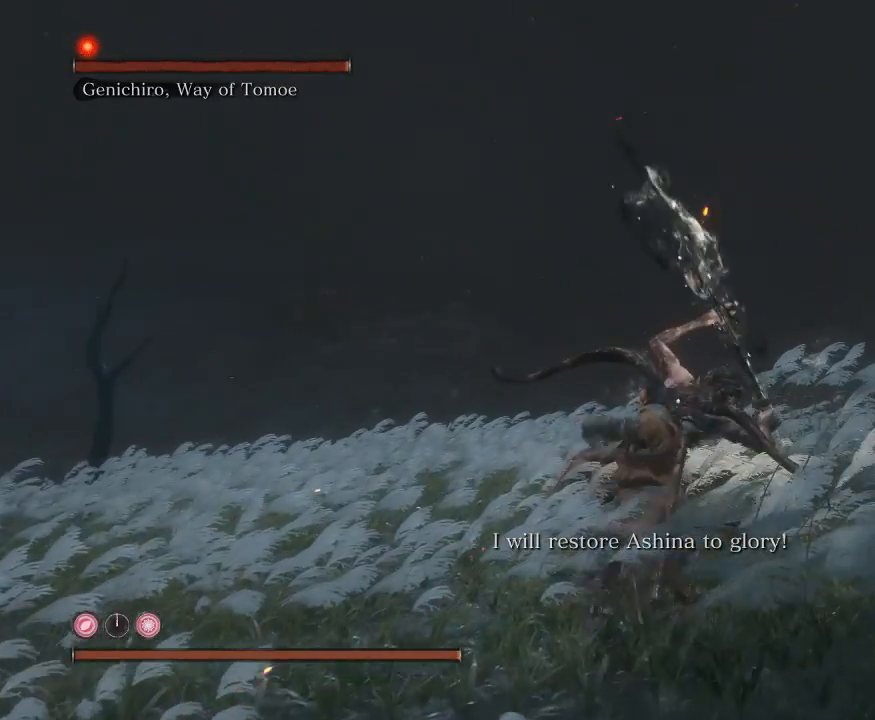
Gameplay with a controller (Xbox layout); each line is a JSON object with the inputs held at the frame after it. "events" lists button and stick changes between this image and that frame as [ms after this image, input, new state], when the widget could be followed in between. Not read: L3.
{"buttons": ["B", "L1", "L2"], "left_stick": "up", "right_stick": "center", "events": [[483, "B", "down"]]}
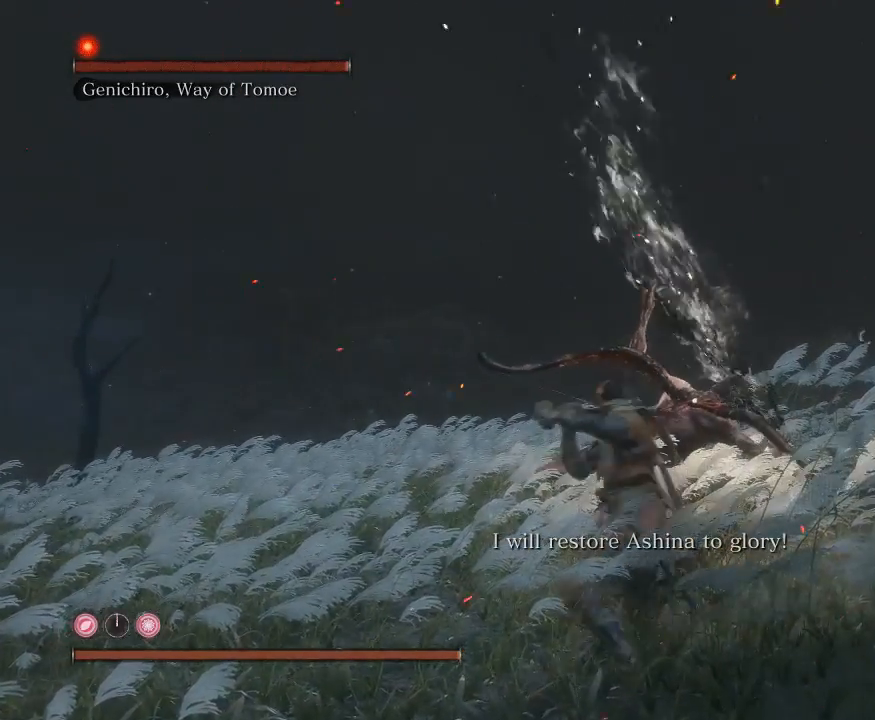
{"buttons": ["B"], "left_stick": "up", "right_stick": "center", "events": [[50, "L1", "up"], [50, "L2", "up"], [67, "B", "up"], [350, "B", "down"], [350, "L1", "down"], [350, "L2", "down"], [433, "B", "up"], [450, "L1", "up"], [450, "L2", "up"], [500, "B", "down"]]}
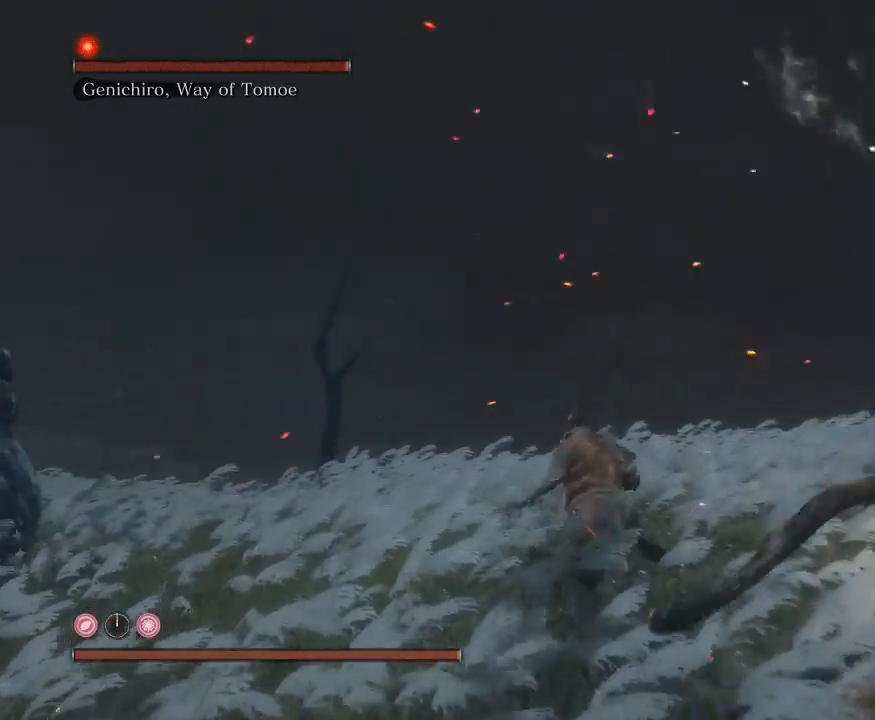
{"buttons": [], "left_stick": "right", "right_stick": "right", "events": [[33, "L1", "down"], [33, "L2", "down"], [67, "left_stick", "up-right"], [117, "B", "up"], [133, "L1", "up"], [133, "L2", "up"], [350, "right_stick", "right"], [450, "left_stick", "right"]]}
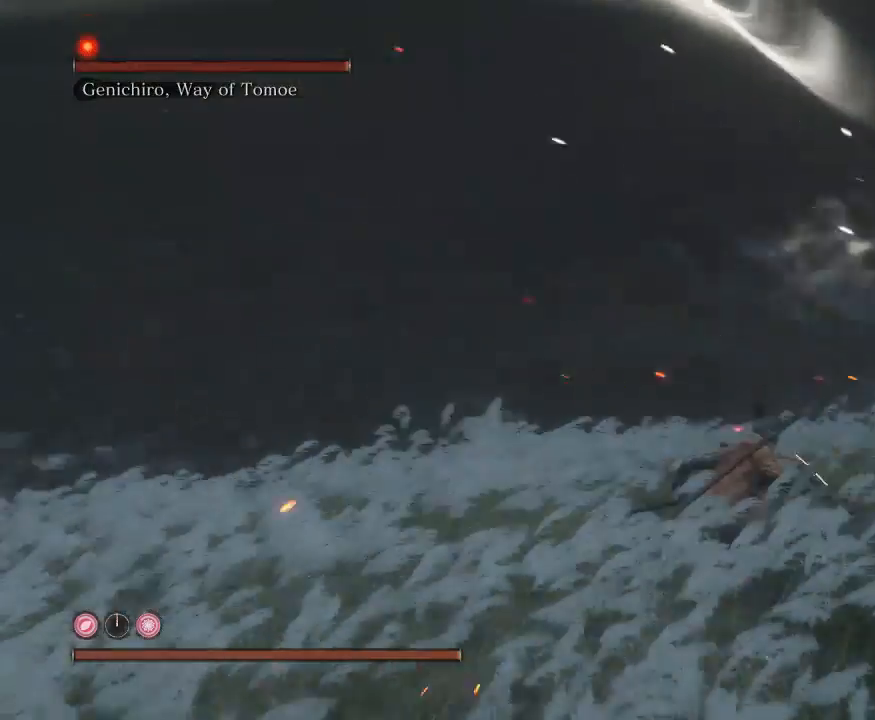
{"buttons": [], "left_stick": "right", "right_stick": "right", "events": []}
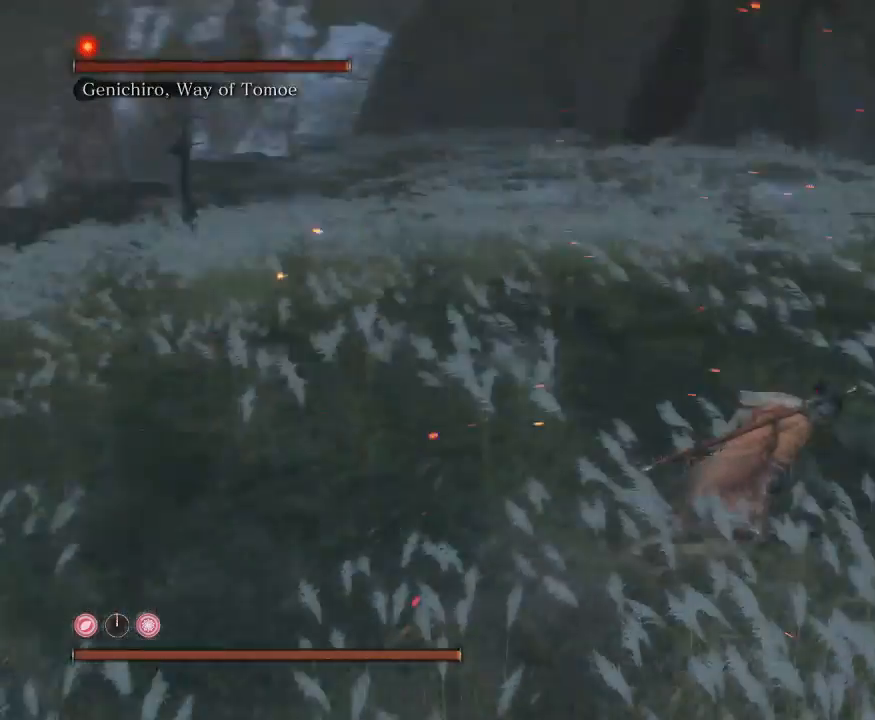
{"buttons": [], "left_stick": "up-left", "right_stick": "center", "events": [[133, "R3", "down"], [133, "left_stick", "up-right"], [150, "right_stick", "down-right"], [267, "R3", "up"], [317, "right_stick", "center"], [400, "left_stick", "up"], [500, "left_stick", "up-left"]]}
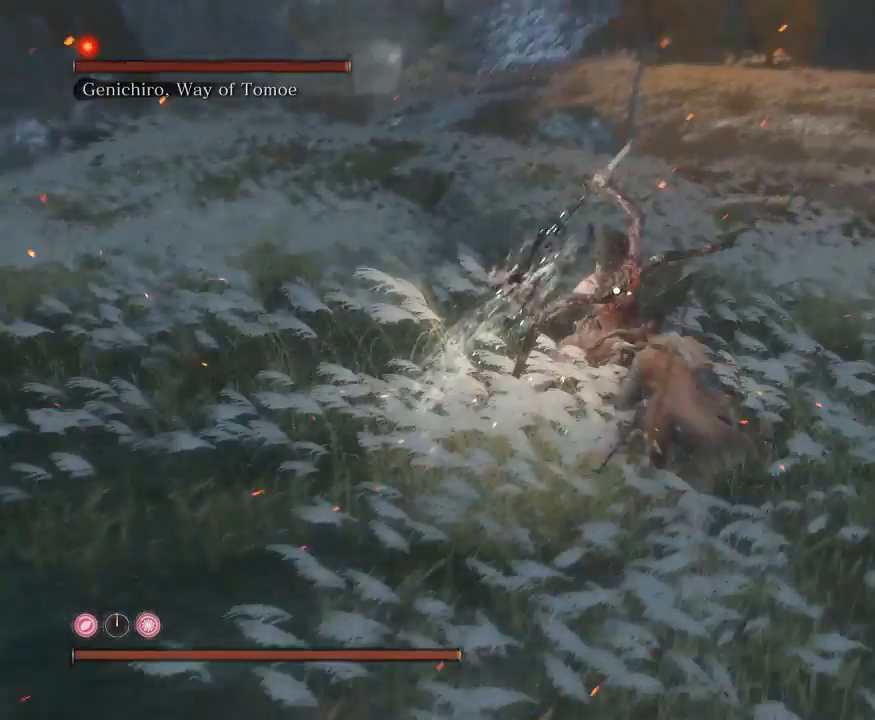
{"buttons": [], "left_stick": "up-right", "right_stick": "center", "events": [[300, "left_stick", "up-right"], [350, "B", "down"], [450, "B", "up"]]}
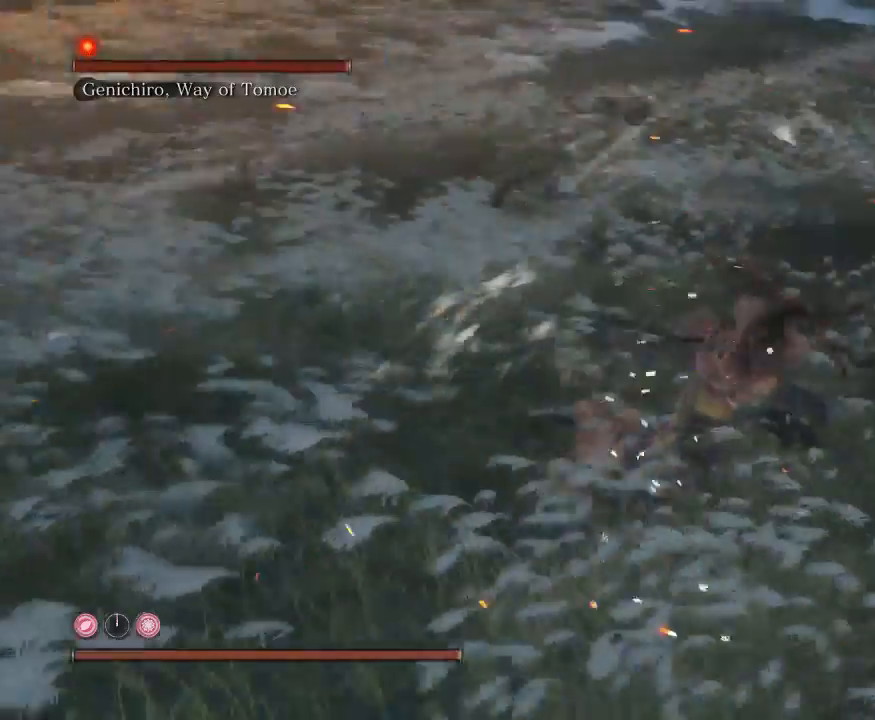
{"buttons": ["R1", "R2"], "left_stick": "up", "right_stick": "center", "events": [[117, "left_stick", "up"], [233, "left_stick", "up-left"], [433, "R1", "down"], [433, "left_stick", "up"], [500, "R2", "down"]]}
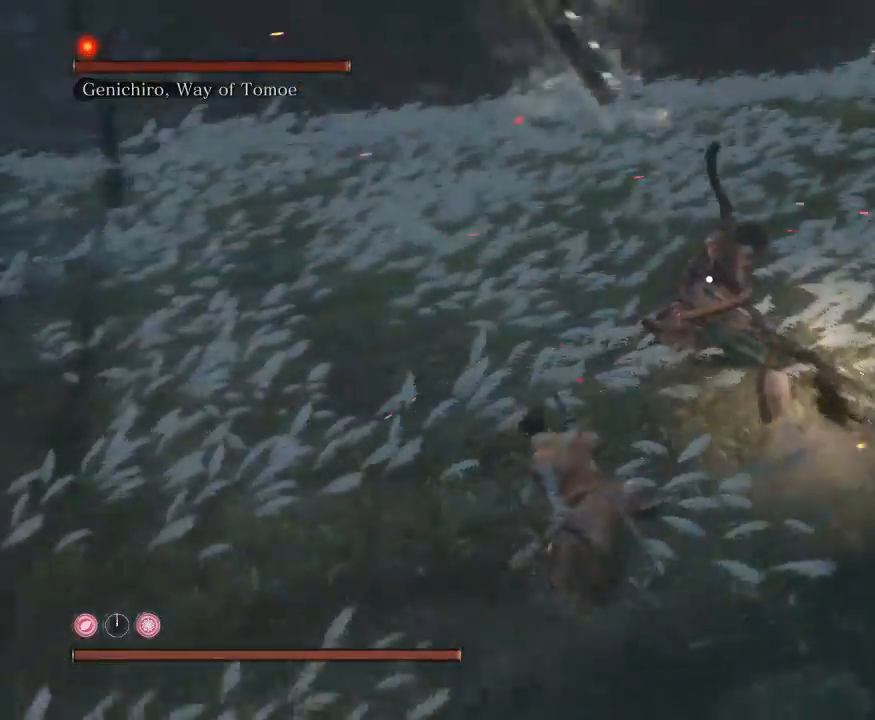
{"buttons": [], "left_stick": "up-left", "right_stick": "center", "events": [[50, "R1", "up"], [50, "R2", "up"], [133, "R1", "down"], [250, "R1", "up"], [333, "left_stick", "up-left"]]}
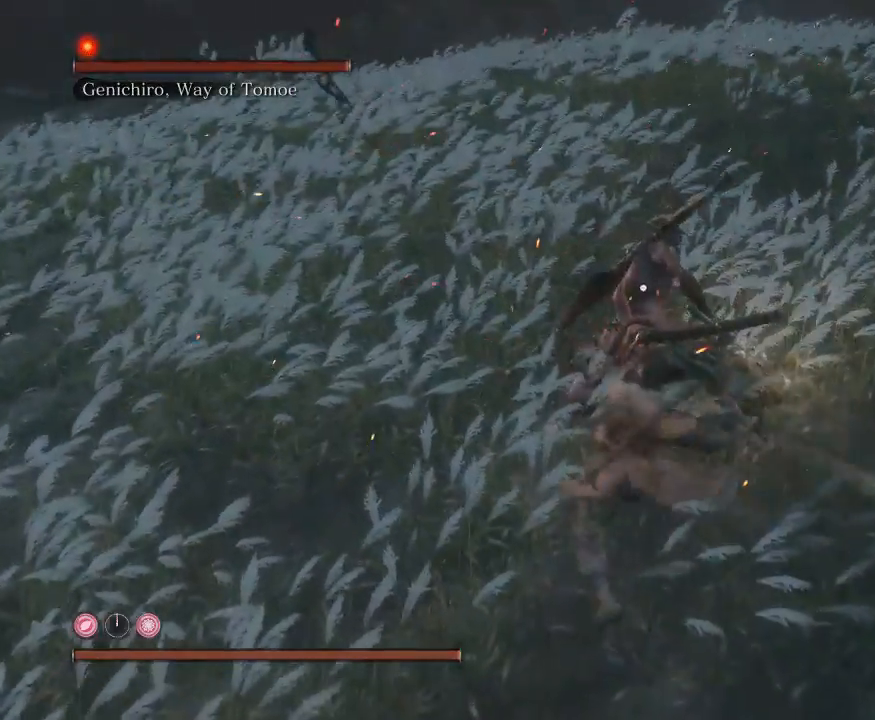
{"buttons": [], "left_stick": "up-left", "right_stick": "center", "events": [[100, "R1", "down"], [183, "R1", "up"]]}
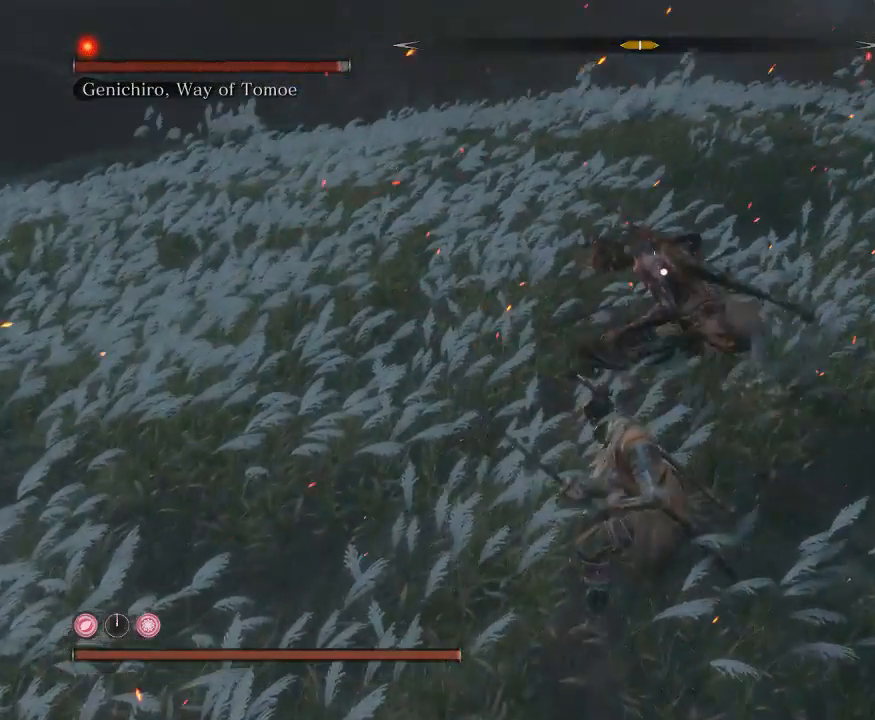
{"buttons": [], "left_stick": "up-left", "right_stick": "center", "events": [[367, "R1", "down"], [467, "R1", "up"]]}
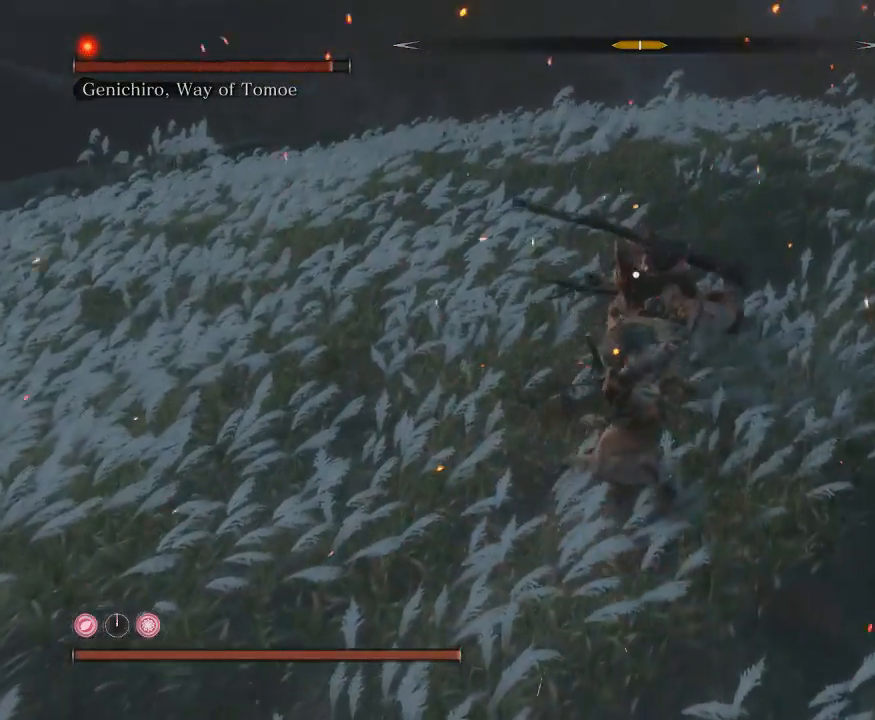
{"buttons": [], "left_stick": "up-left", "right_stick": "center", "events": []}
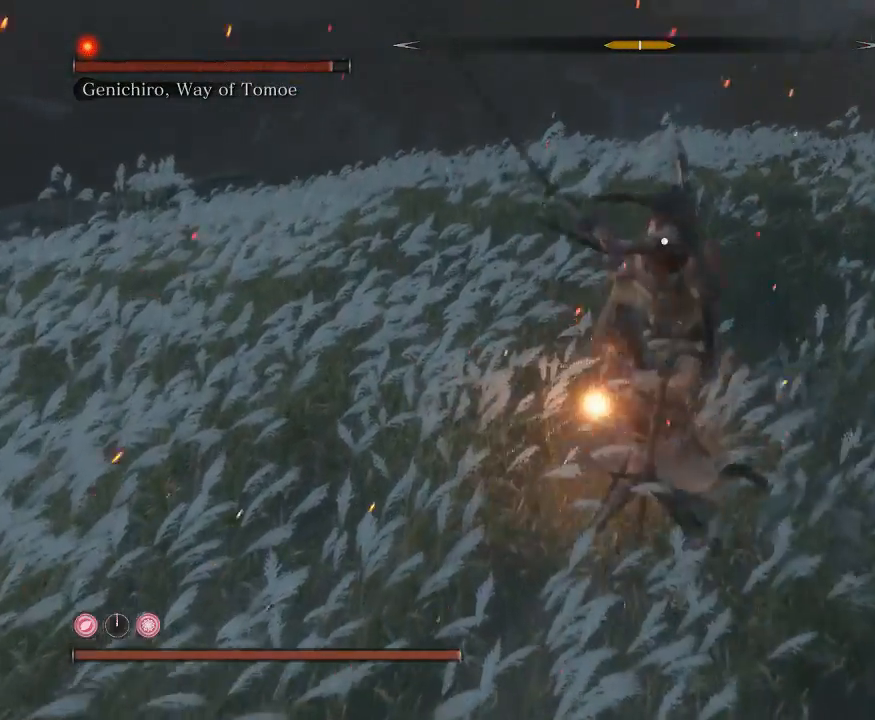
{"buttons": [], "left_stick": "up-left", "right_stick": "center", "events": [[67, "R1", "down"], [183, "R1", "up"]]}
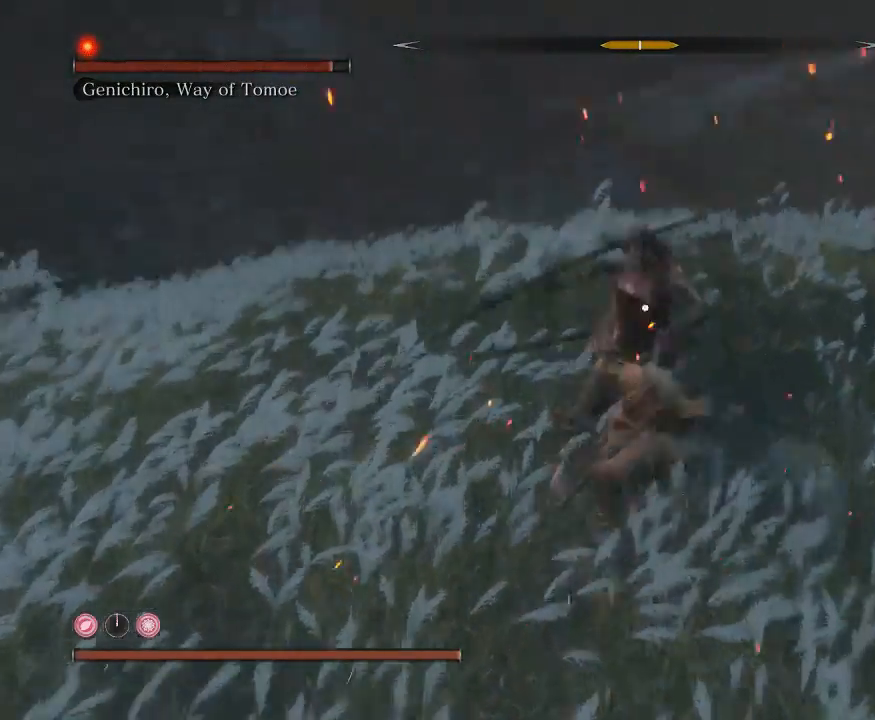
{"buttons": [], "left_stick": "up-left", "right_stick": "center", "events": [[317, "R1", "down"], [417, "R1", "up"]]}
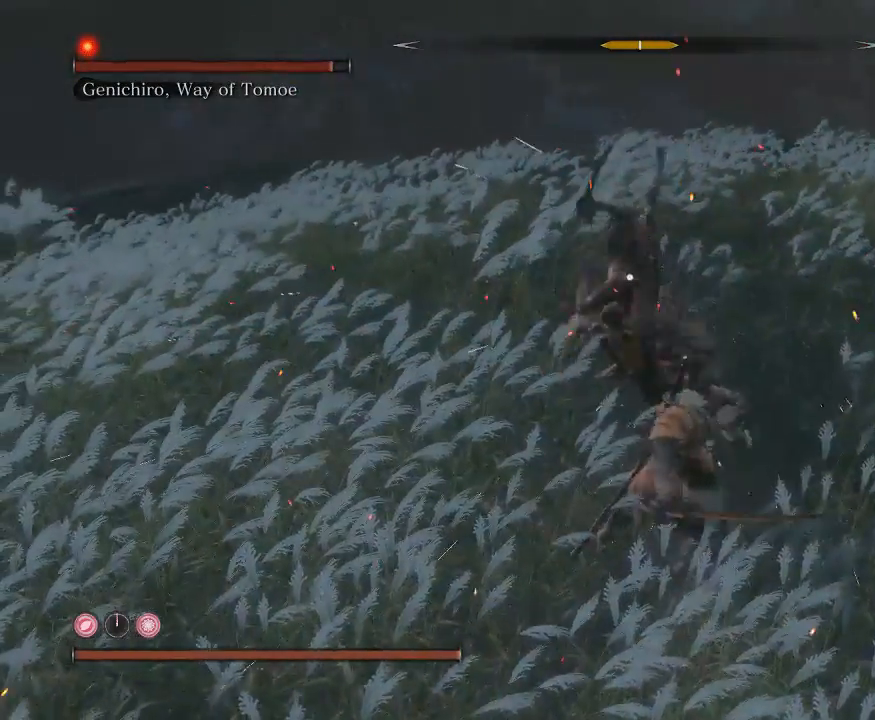
{"buttons": [], "left_stick": "up-left", "right_stick": "center", "events": []}
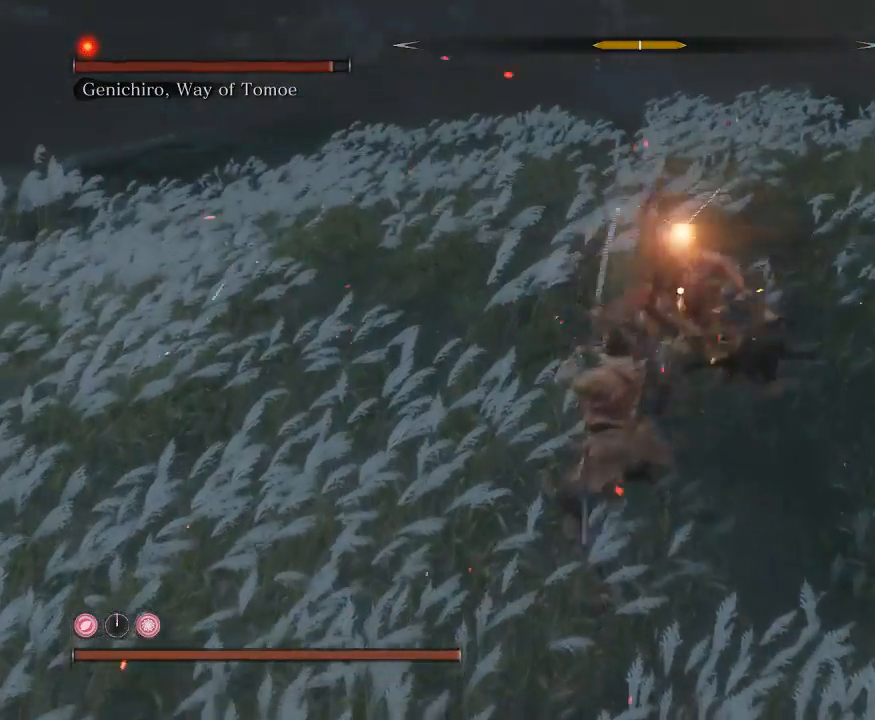
{"buttons": [], "left_stick": "up-left", "right_stick": "center", "events": [[50, "R1", "down"], [167, "R1", "up"]]}
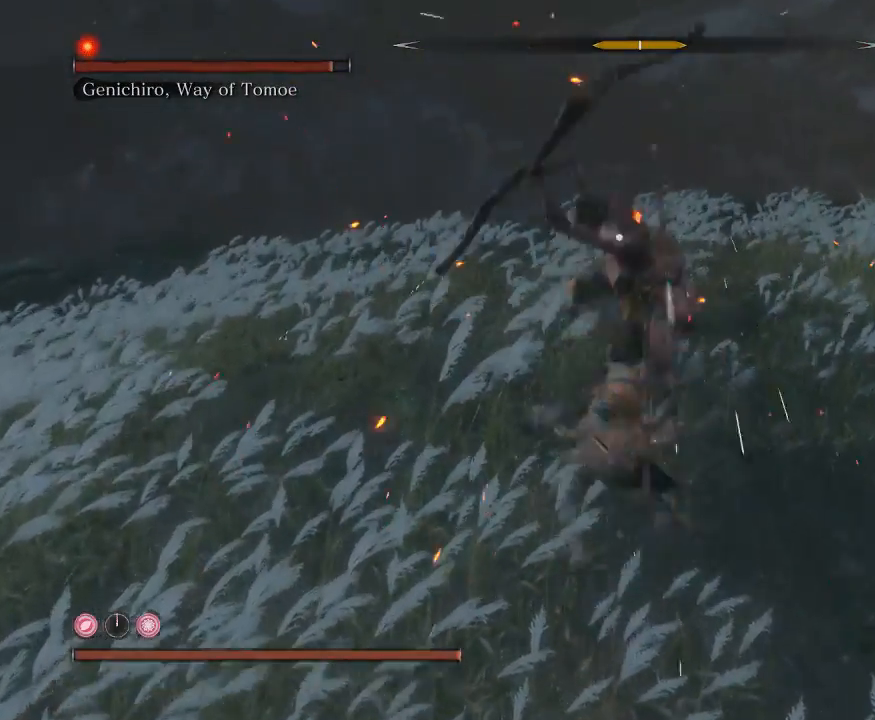
{"buttons": [], "left_stick": "up", "right_stick": "center", "events": [[183, "left_stick", "up"]]}
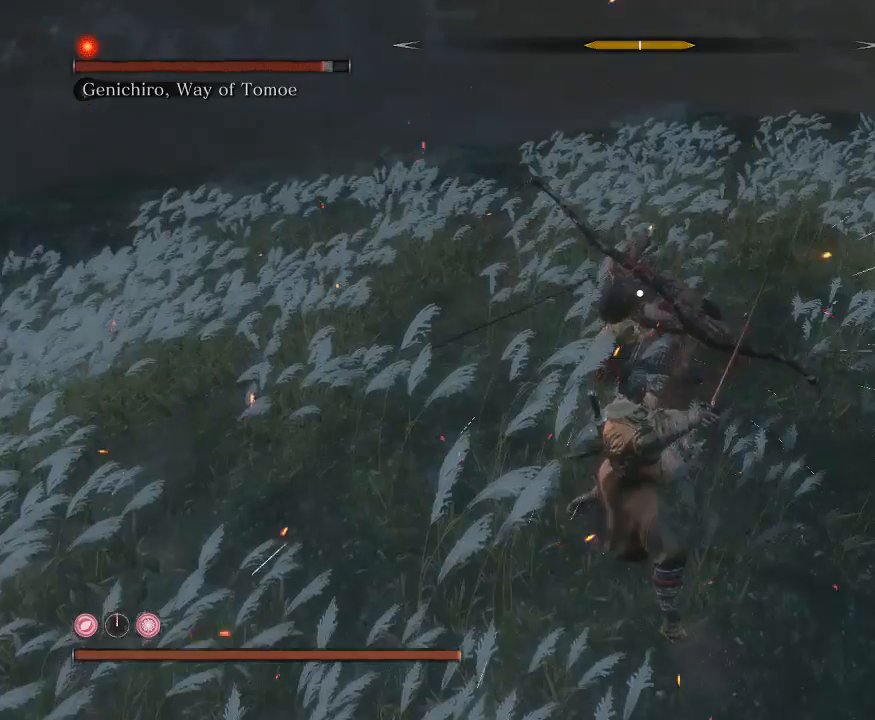
{"buttons": [], "left_stick": "up", "right_stick": "center", "events": [[17, "R1", "down"], [117, "R1", "up"]]}
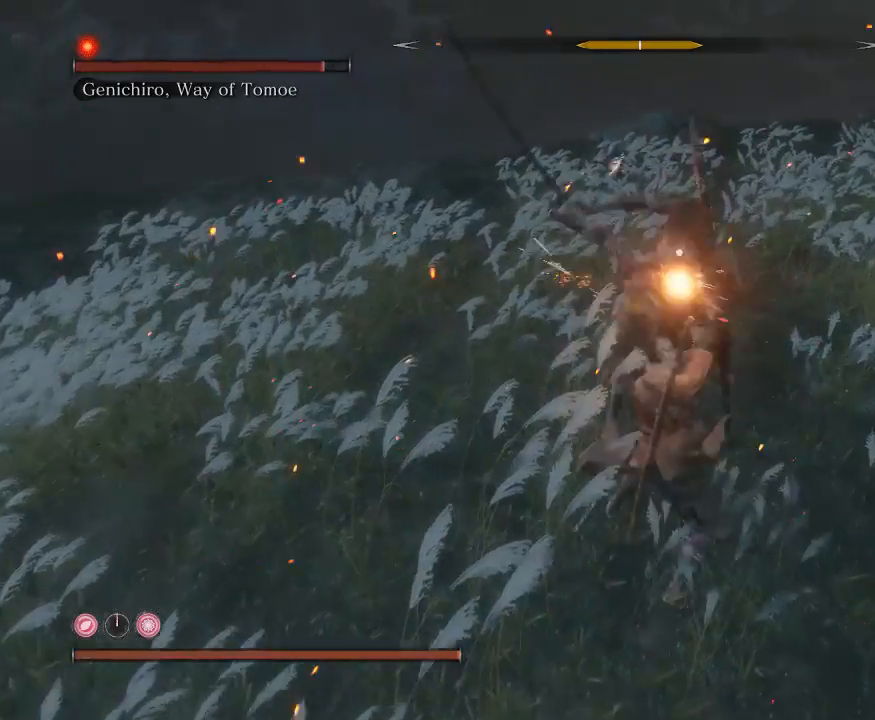
{"buttons": [], "left_stick": "up", "right_stick": "center"}
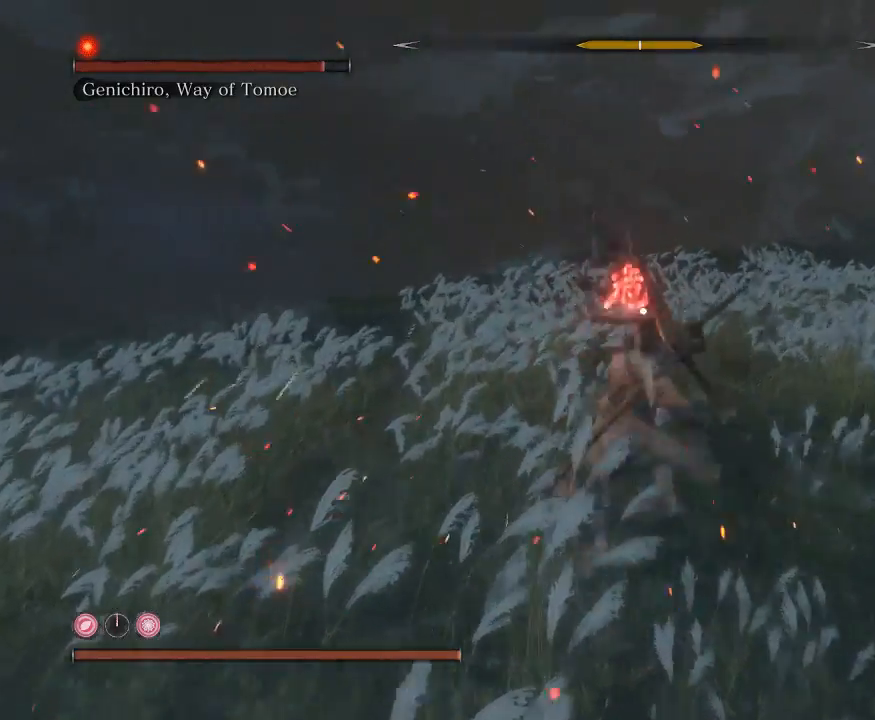
{"buttons": [], "left_stick": "right", "right_stick": "center", "events": [[217, "left_stick", "right"], [267, "B", "down"], [350, "B", "up"]]}
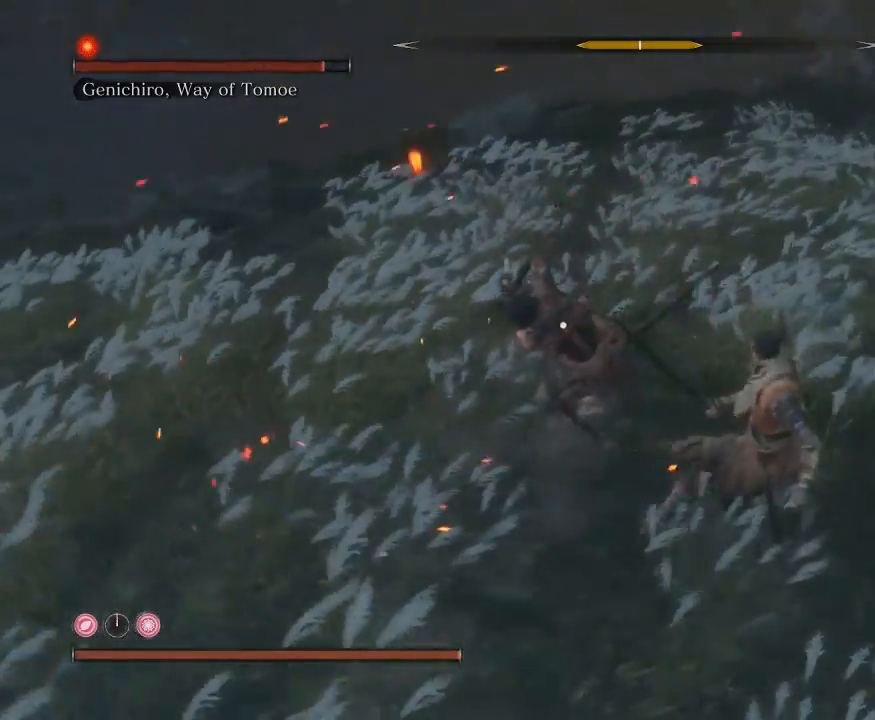
{"buttons": [], "left_stick": "up-right", "right_stick": "center", "events": [[50, "left_stick", "up-right"]]}
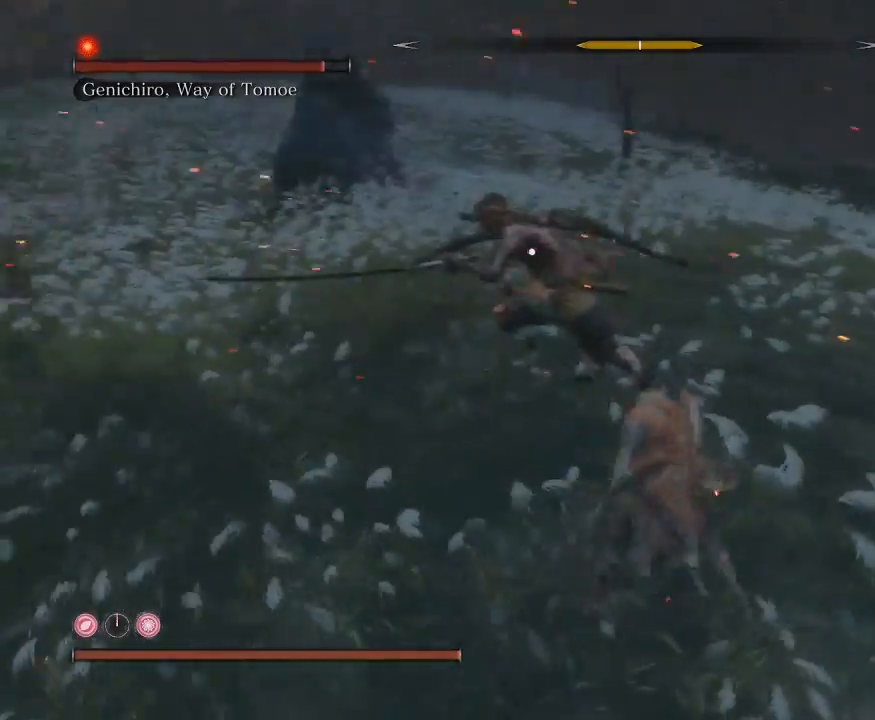
{"buttons": [], "left_stick": "up", "right_stick": "center"}
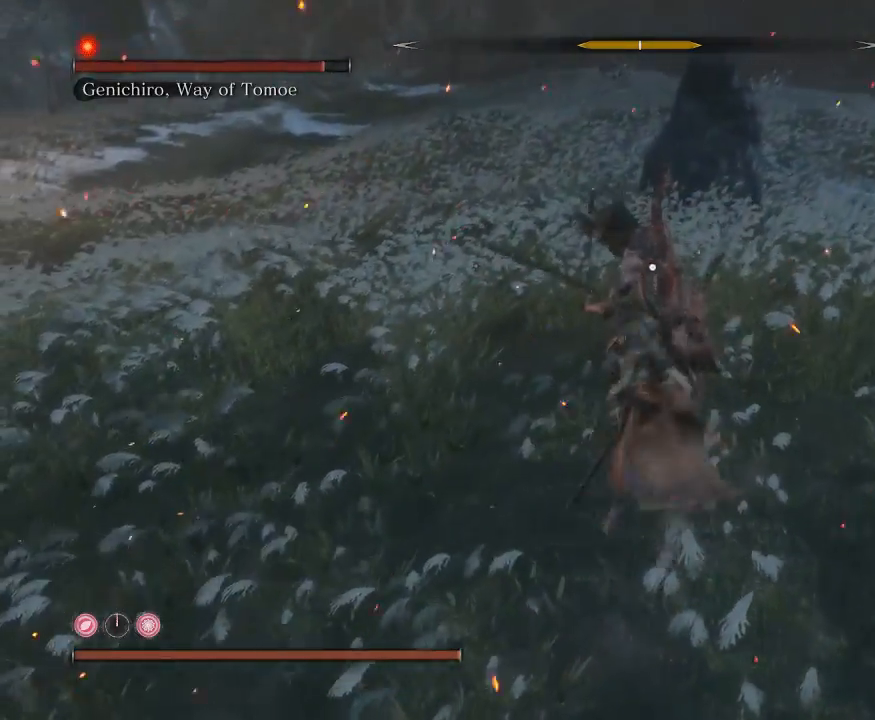
{"buttons": [], "left_stick": "up", "right_stick": "center", "events": [[117, "R1", "down"], [250, "R1", "up"]]}
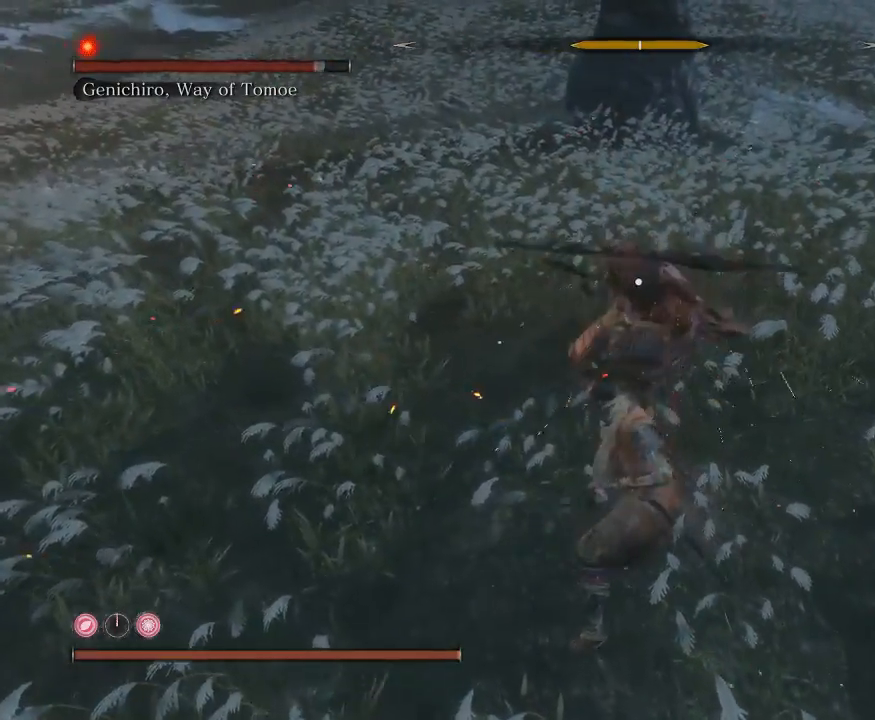
{"buttons": [], "left_stick": "up", "right_stick": "center", "events": [[333, "R1", "down"], [433, "R1", "up"]]}
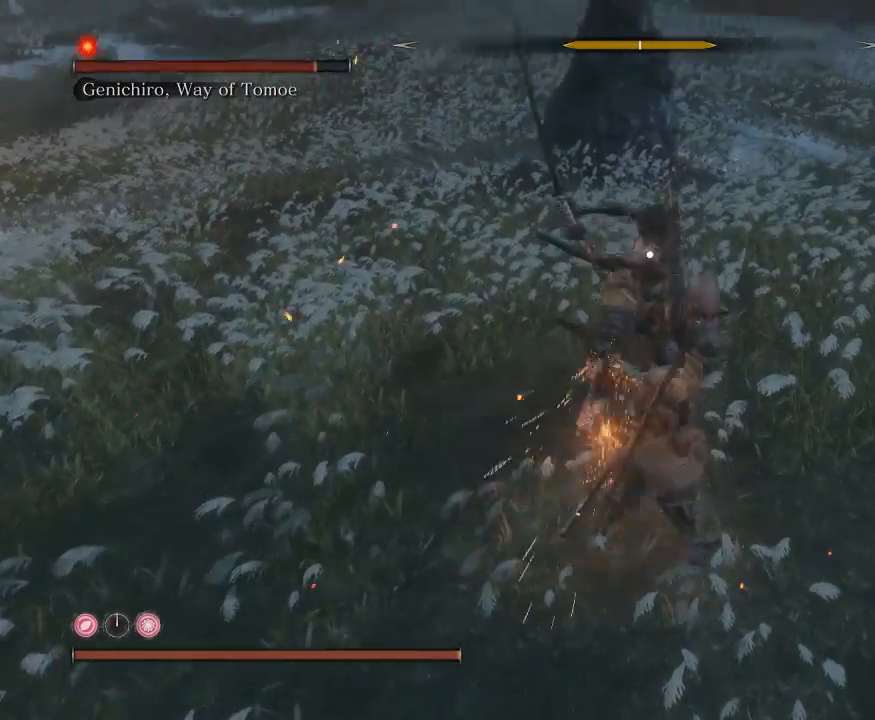
{"buttons": ["R1"], "left_stick": "up", "right_stick": "center", "events": [[450, "R1", "down"]]}
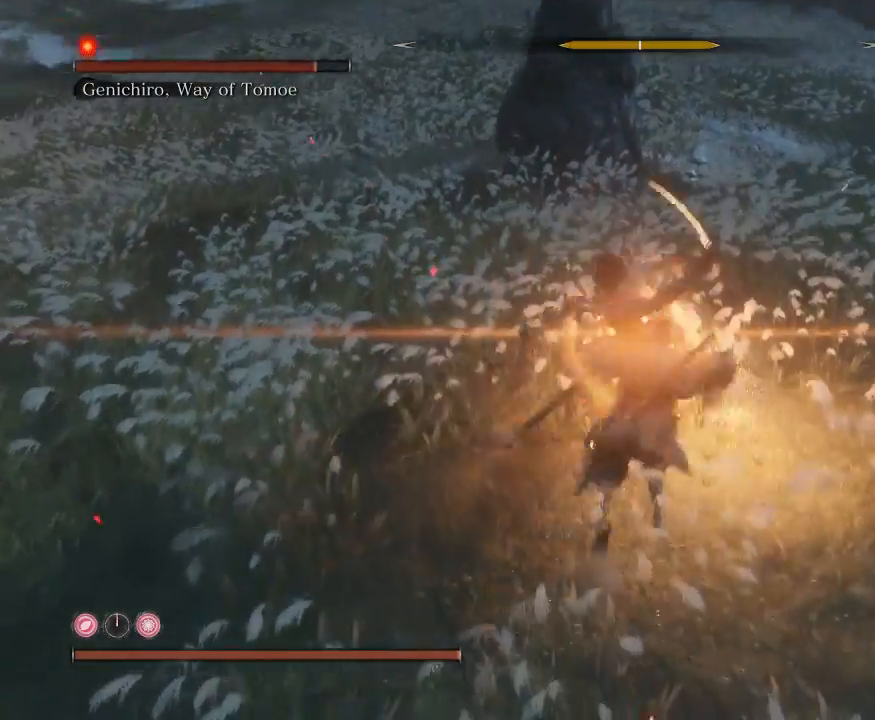
{"buttons": [], "left_stick": "up", "right_stick": "center", "events": [[83, "R1", "up"]]}
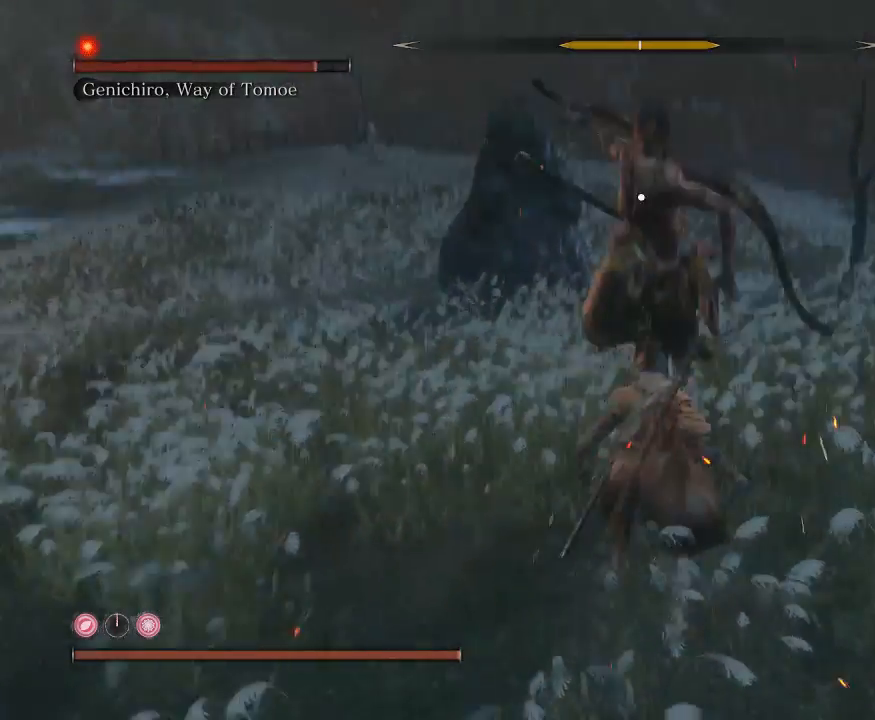
{"buttons": [], "left_stick": "up-right", "right_stick": "center", "events": [[133, "left_stick", "up-right"], [200, "B", "down"], [317, "B", "up"], [433, "B", "down"], [500, "B", "up"]]}
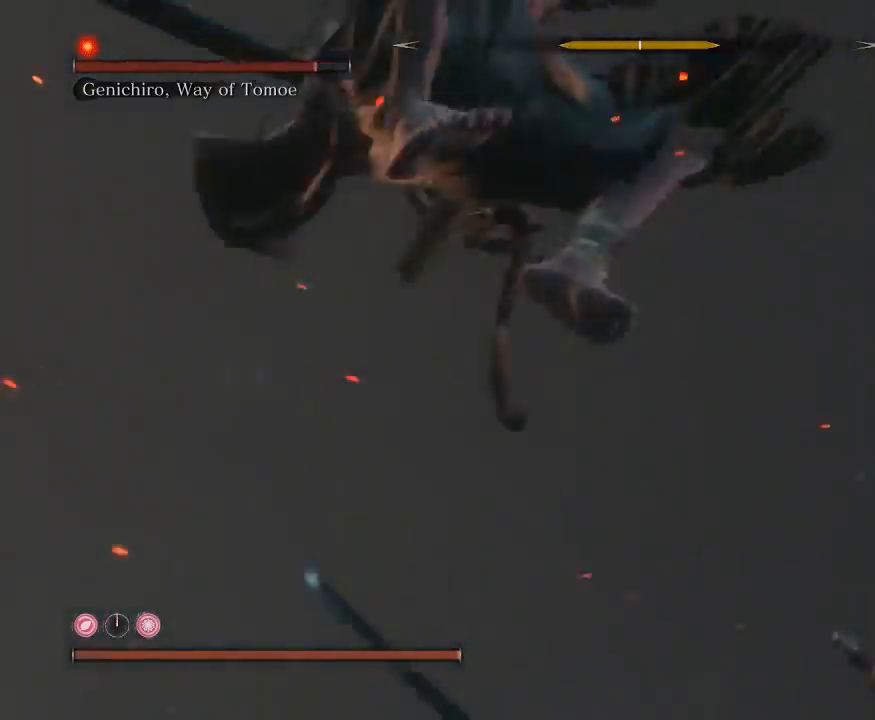
{"buttons": [], "left_stick": "up-right", "right_stick": "center", "events": [[117, "B", "down"], [217, "B", "up"]]}